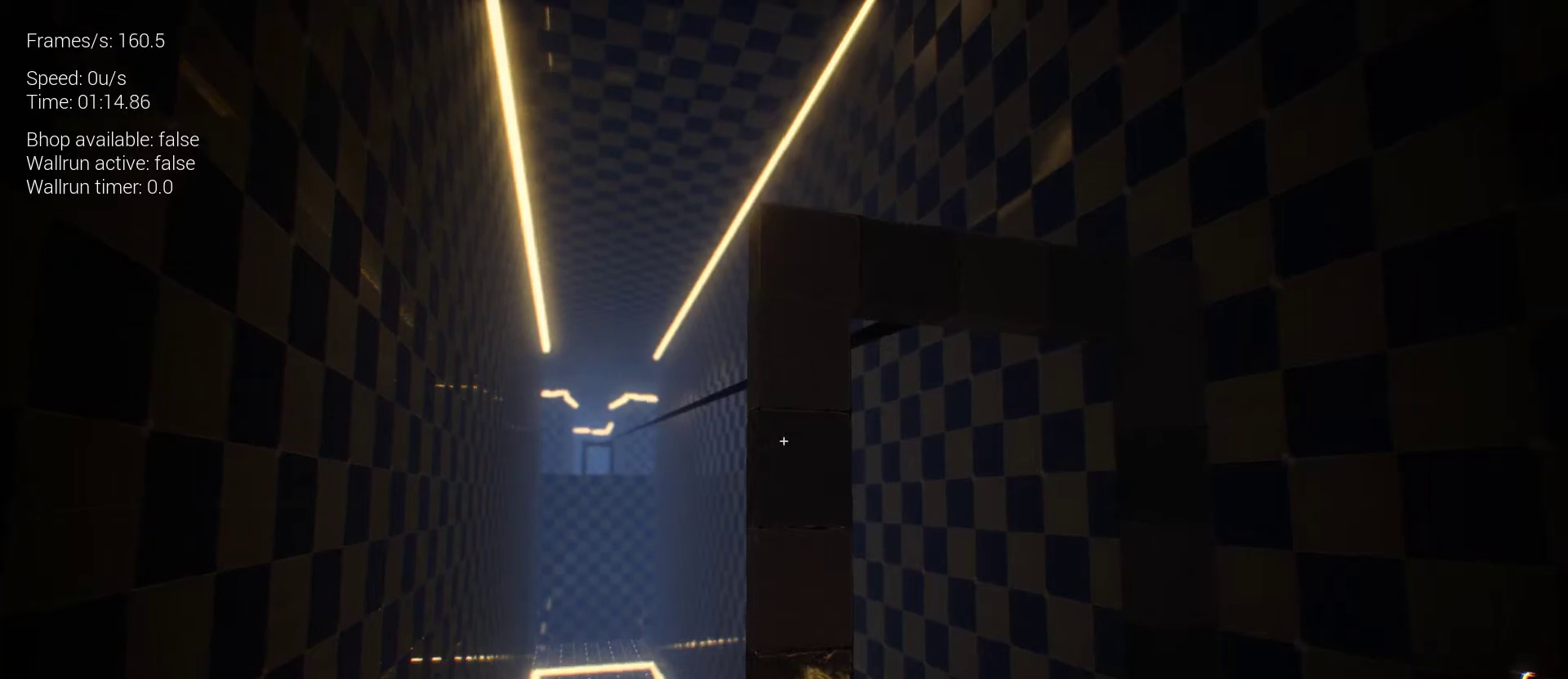
Gameplay with keyboard and mouse; each line is a JSON object with the keys and mouse buttons held at the frame after it. "events" lists presses ("down") and releases ("up") of "1", "2", "3", "4", "5", "a", "alt", "c", "ctrl", "d", "e", "f", "q", "r", "s", "shift", "space", "tab", "v", "w", "x", "z", "mouse_left", "mouse_middle", "mouse_right", "mouse_wheel_up" and "mouse_wheel_down" between this image and that frame as [ms after this image, input, new state], when the widget could be followed in between. "mouse_left", "mouse_middle", "mouse_right", "mouse_wheel_up", "mouse_wheel_down" = the "left", "middle", "right", "wheel_up", "wheel_down" buttons of the "mouse" list. No other keys are recorded. Mouse movement is not recorded.
{"keys": ["q"], "mouse": [], "events": [[400, "q", "down"]]}
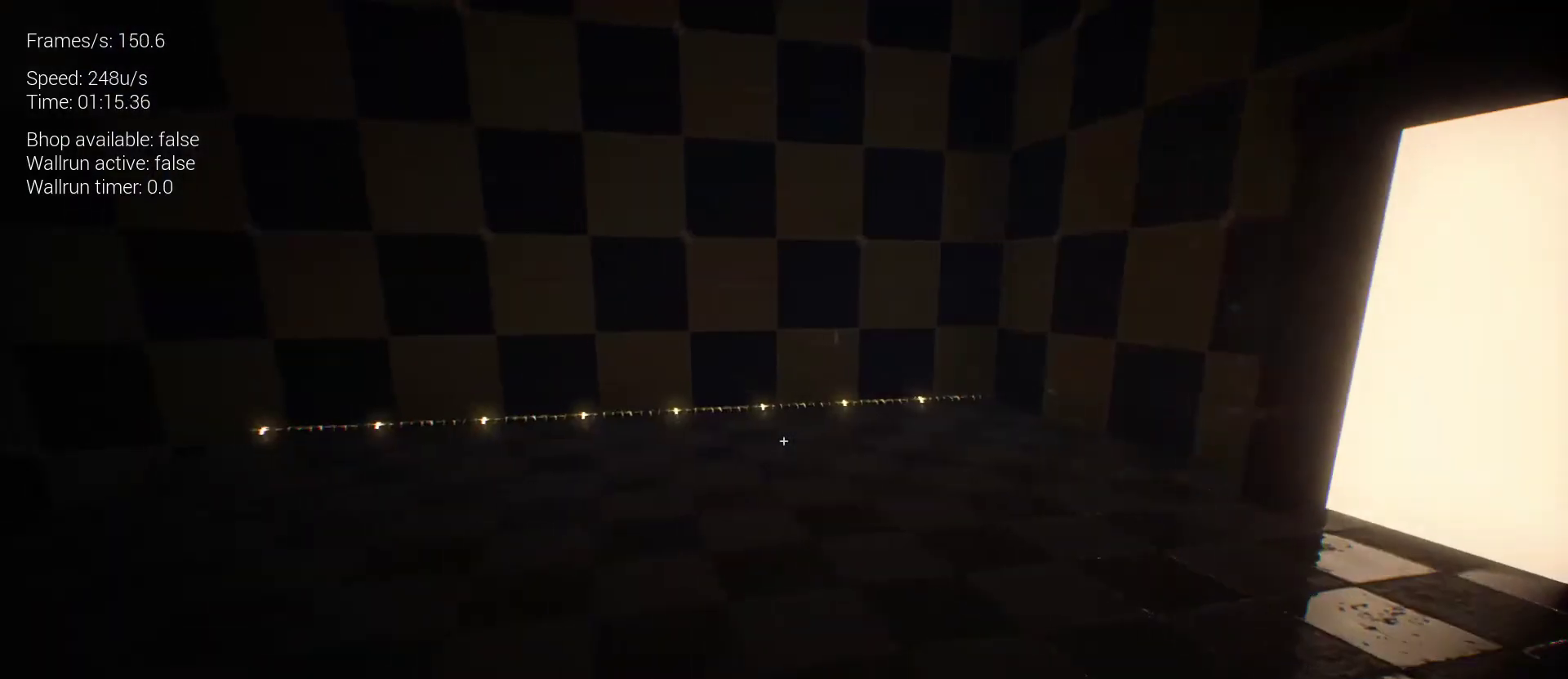
{"keys": ["z"], "mouse": [], "events": [[133, "q", "up"], [133, "z", "down"]]}
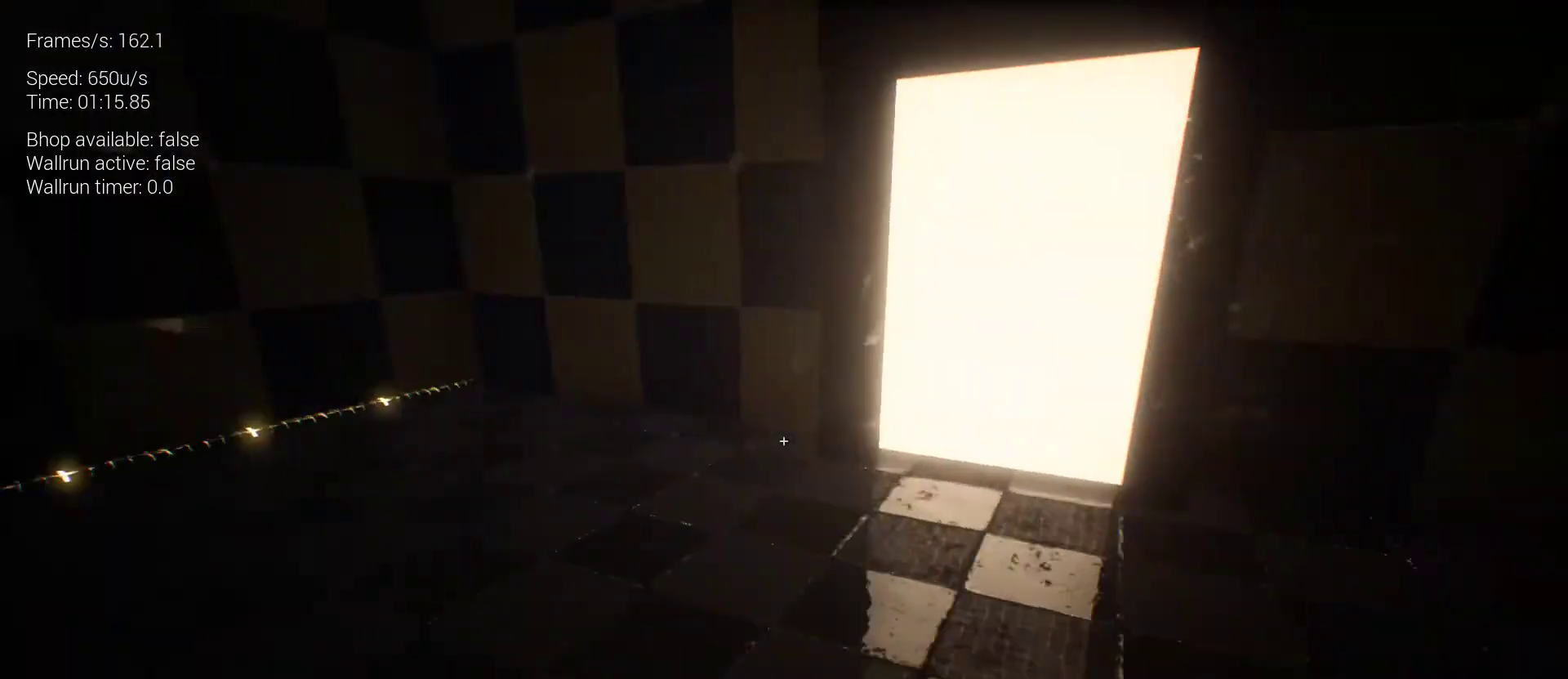
{"keys": ["z"], "mouse": [], "events": []}
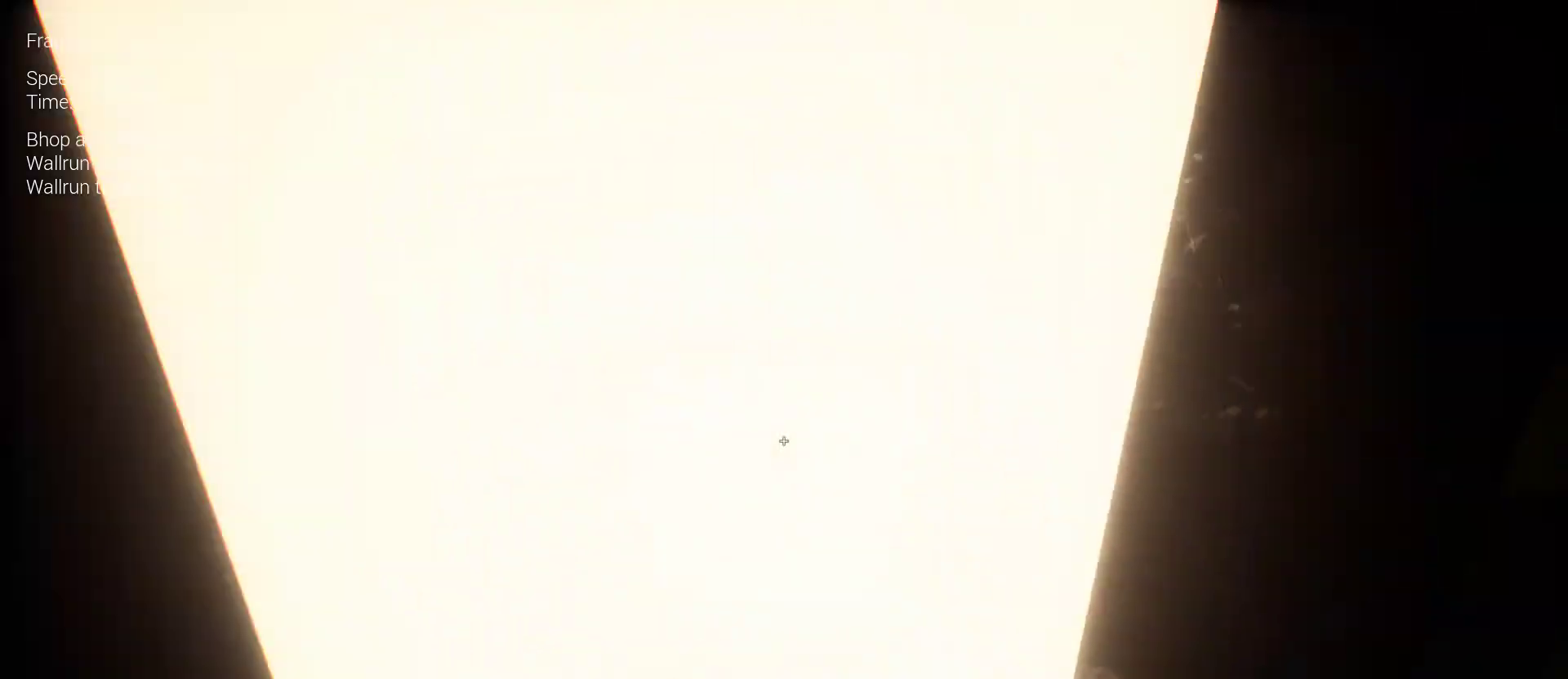
{"keys": [], "mouse": [], "events": [[467, "z", "up"]]}